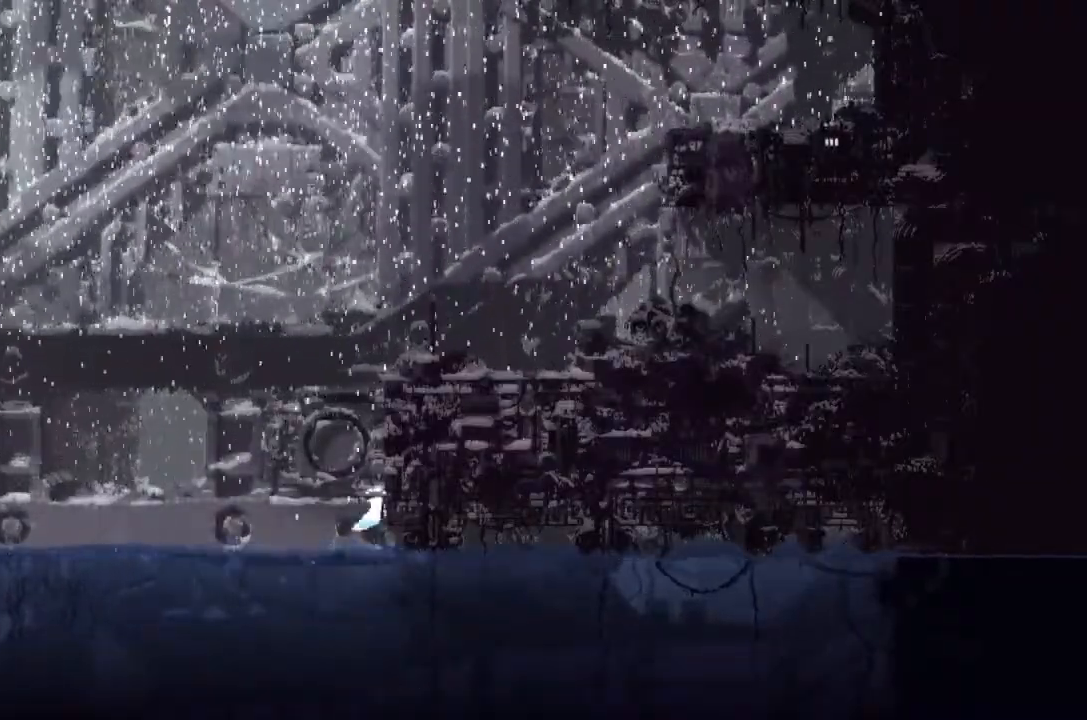
Gameplay with keyboard and mouse; each line is a JSON object with the keys held at the frame after it. "events" lists presses ("down") and releases ("up") of "down", "g", "j", "left", "right", "t" and "up" between this image and that frame as [ms after this image, input, new state], when the widget could be followed in between. No other keys are recorded. Mouse buttons are not recorded. Not read: mouse_move.
{"keys": [], "events": [[400, "up", "up"]]}
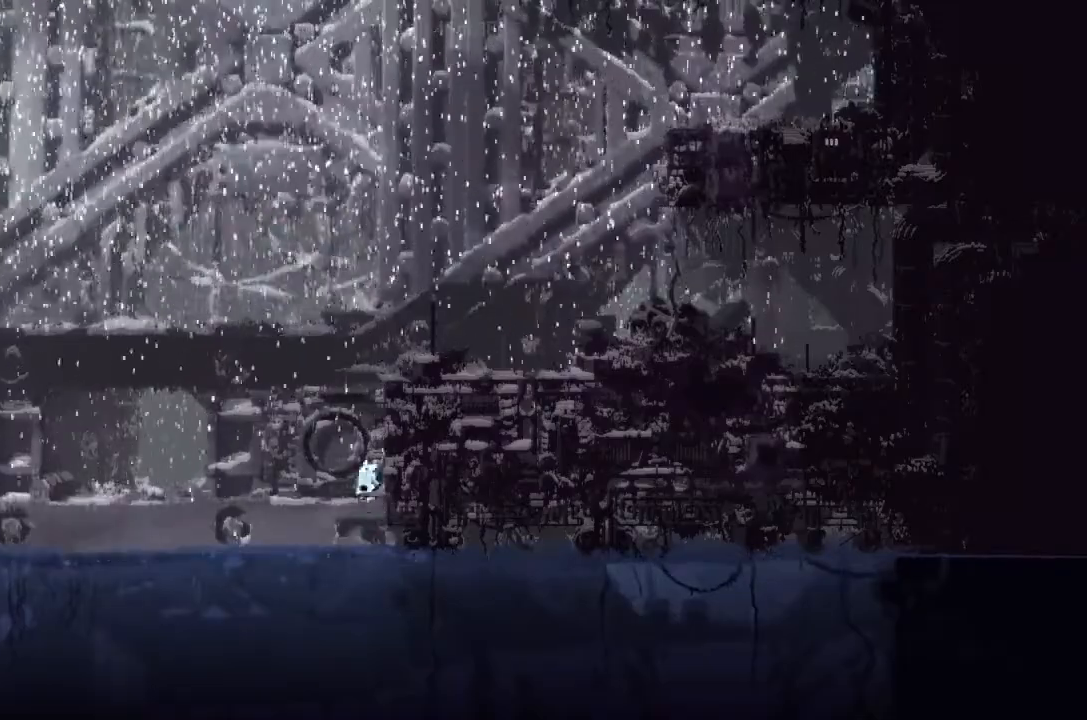
{"keys": ["j"], "events": [[233, "j", "down"]]}
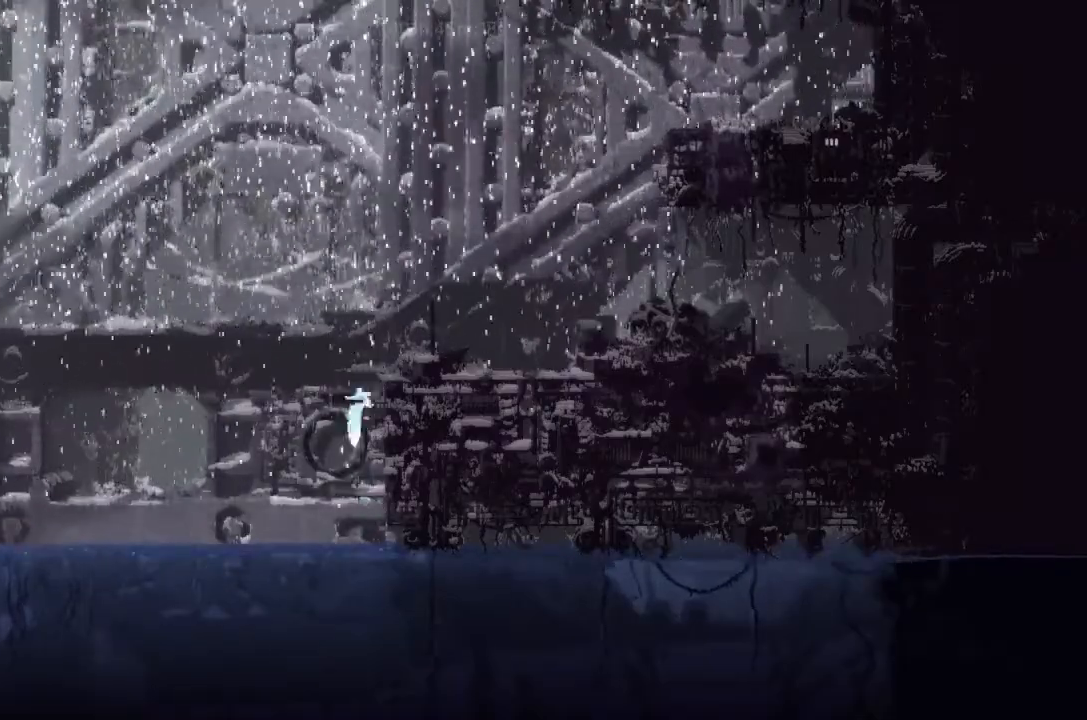
{"keys": ["right"], "events": [[100, "right", "down"], [433, "j", "up"]]}
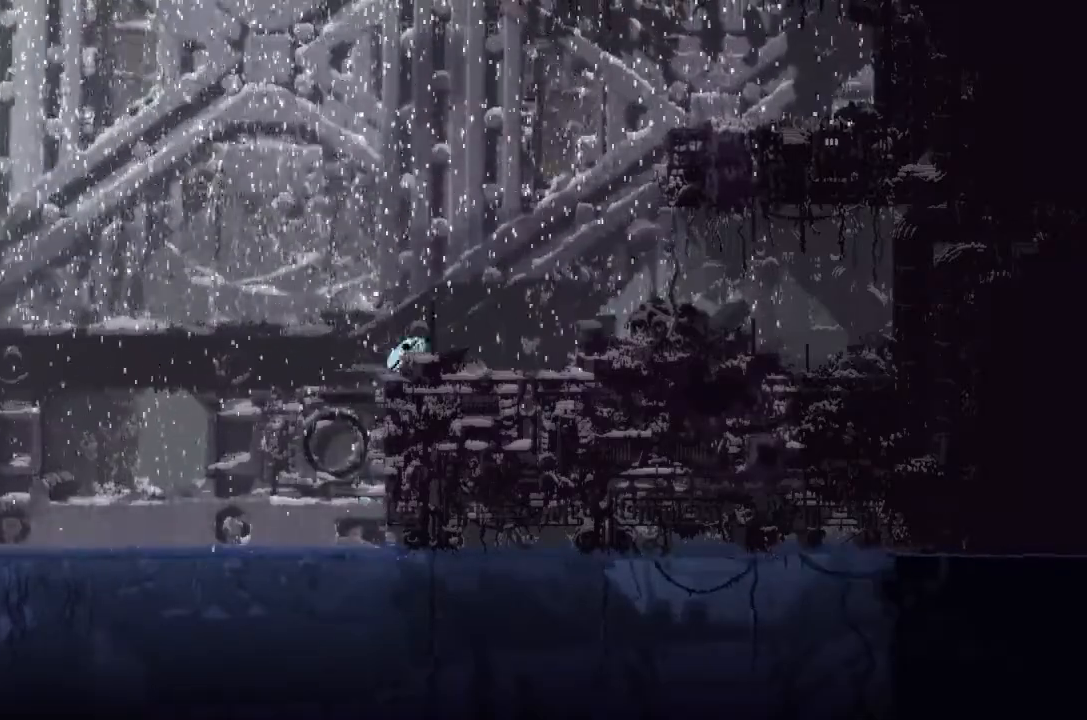
{"keys": ["j", "right"], "events": [[433, "j", "down"]]}
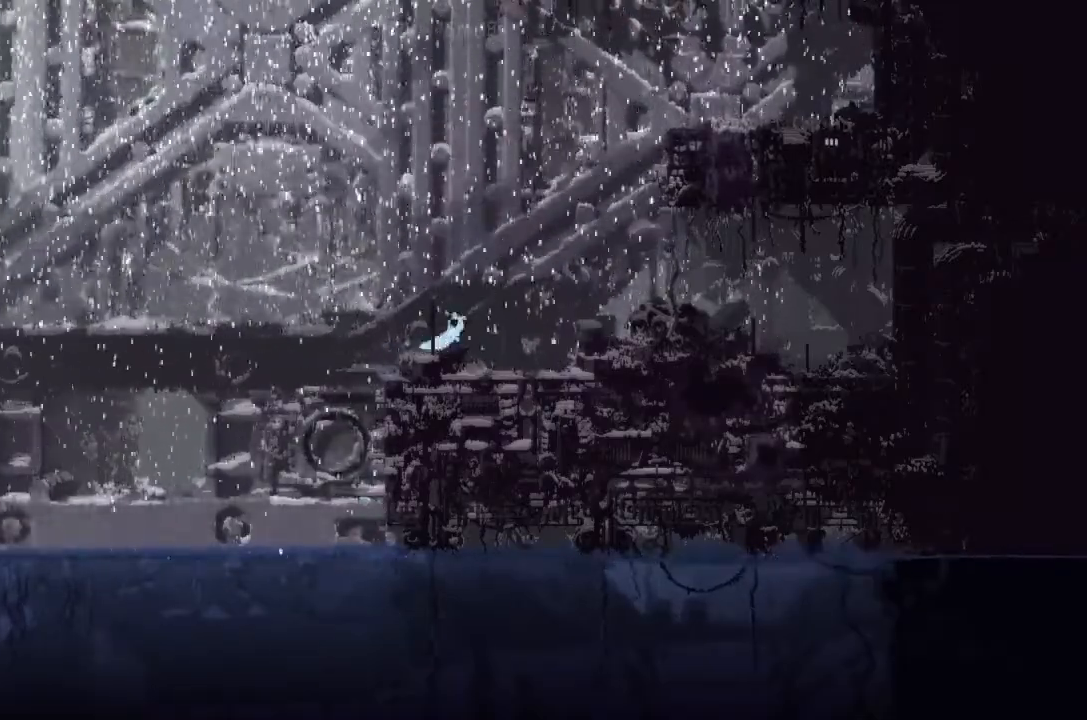
{"keys": ["j", "right", "up"], "events": [[500, "up", "down"]]}
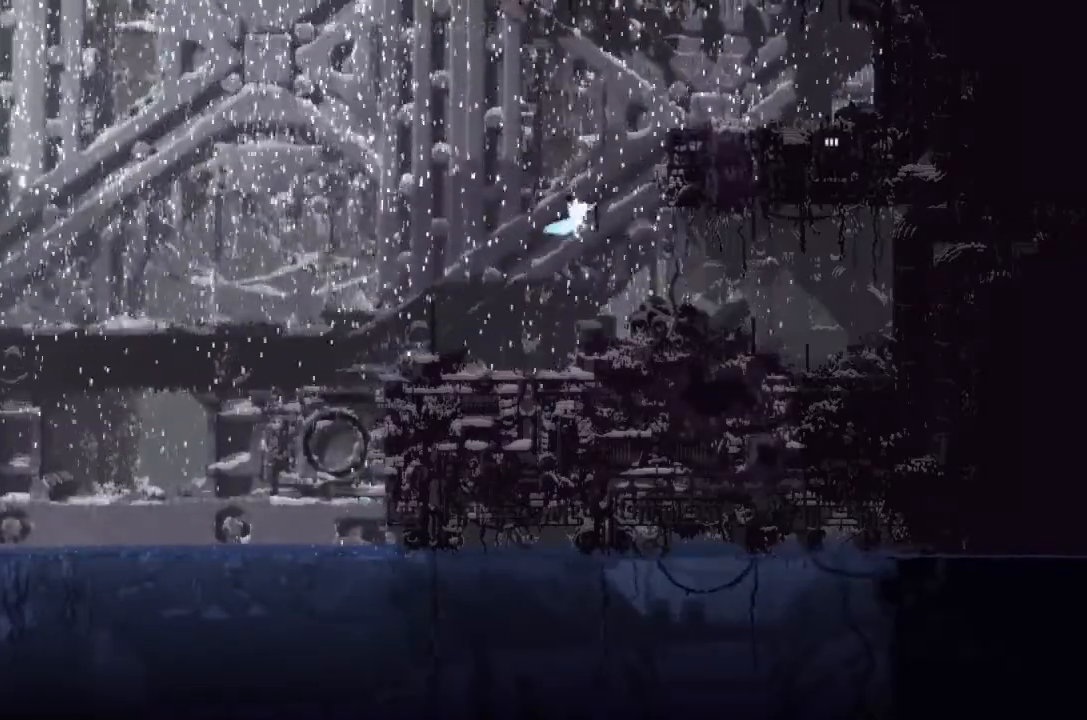
{"keys": [], "events": [[100, "j", "up"], [233, "right", "up"], [400, "up", "up"]]}
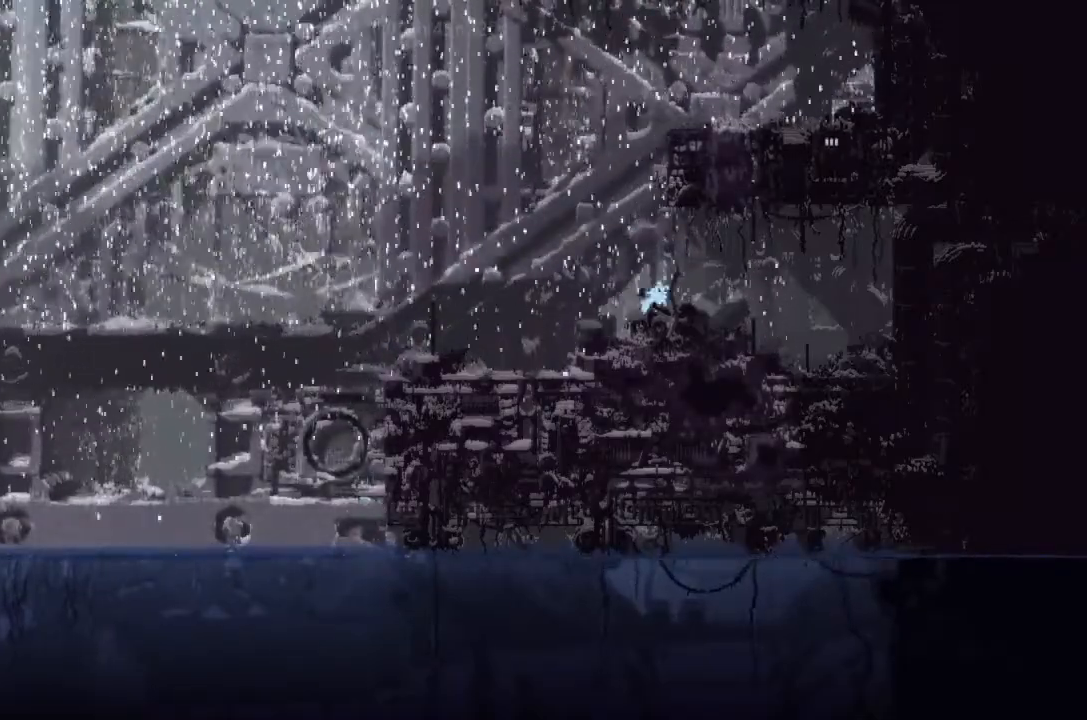
{"keys": ["right", "up"], "events": [[100, "right", "down"], [133, "j", "down"], [433, "j", "up"], [433, "up", "down"]]}
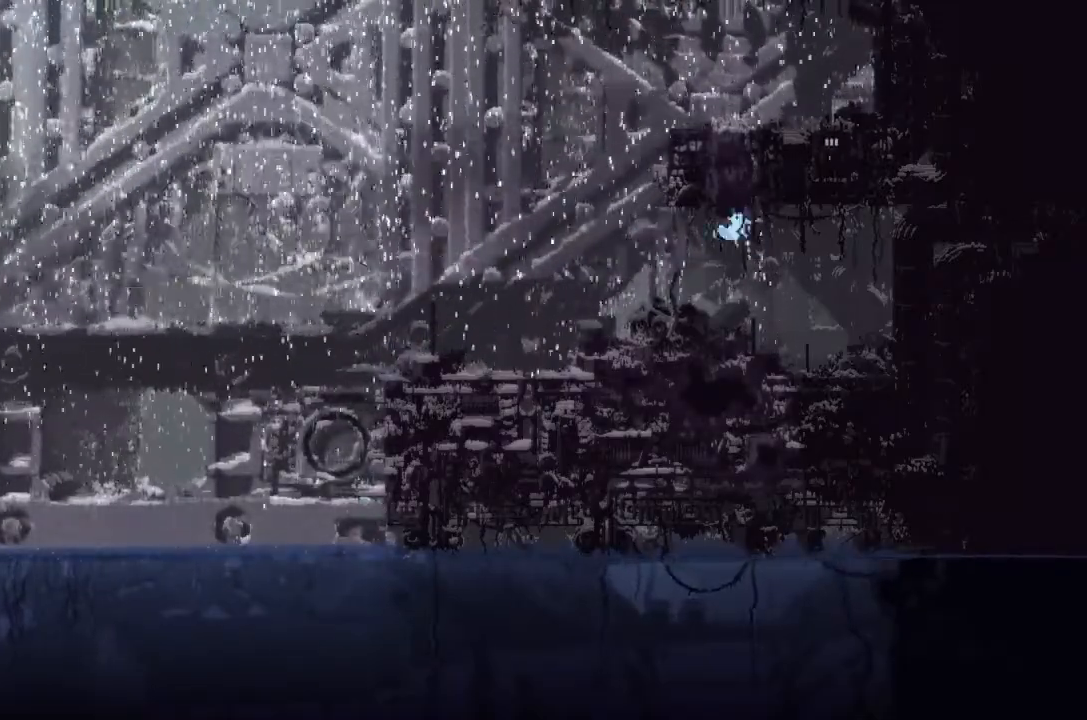
{"keys": ["up"], "events": [[100, "right", "up"]]}
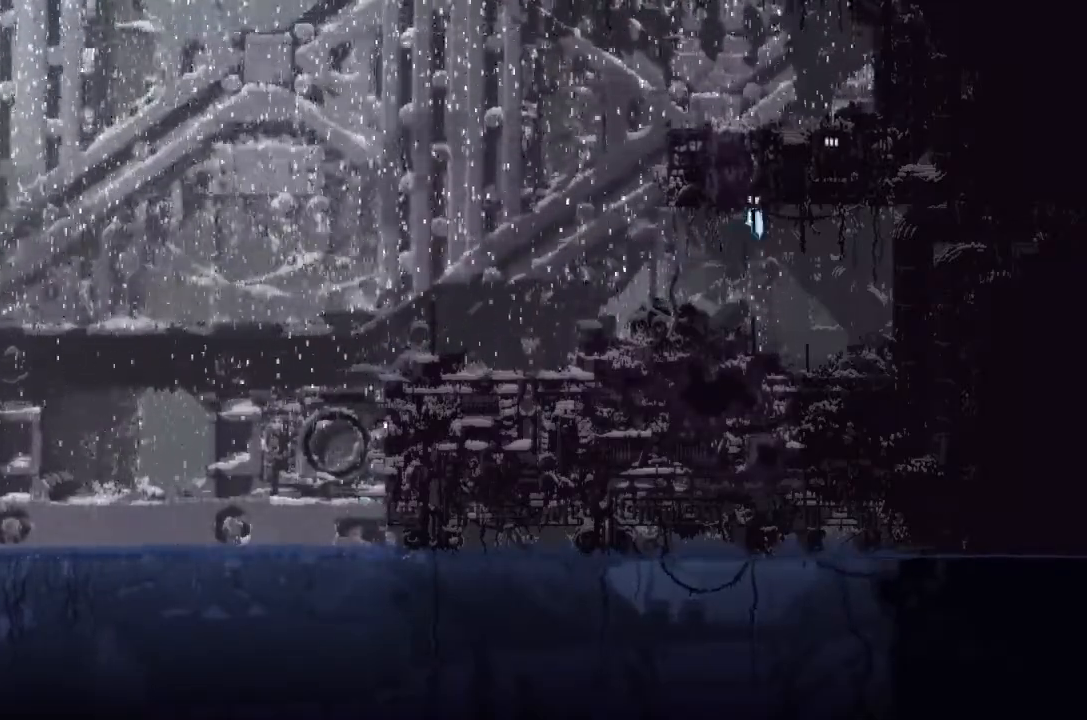
{"keys": ["right"], "events": [[467, "right", "down"], [467, "up", "up"]]}
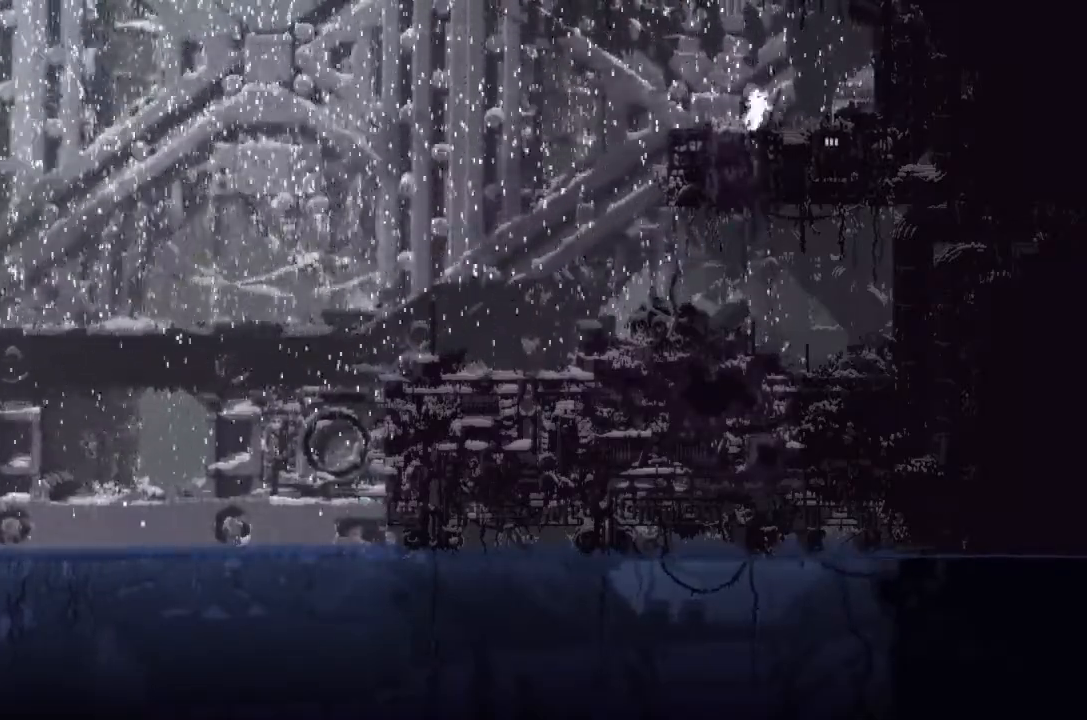
{"keys": ["down"], "events": [[300, "down", "down"], [400, "right", "up"]]}
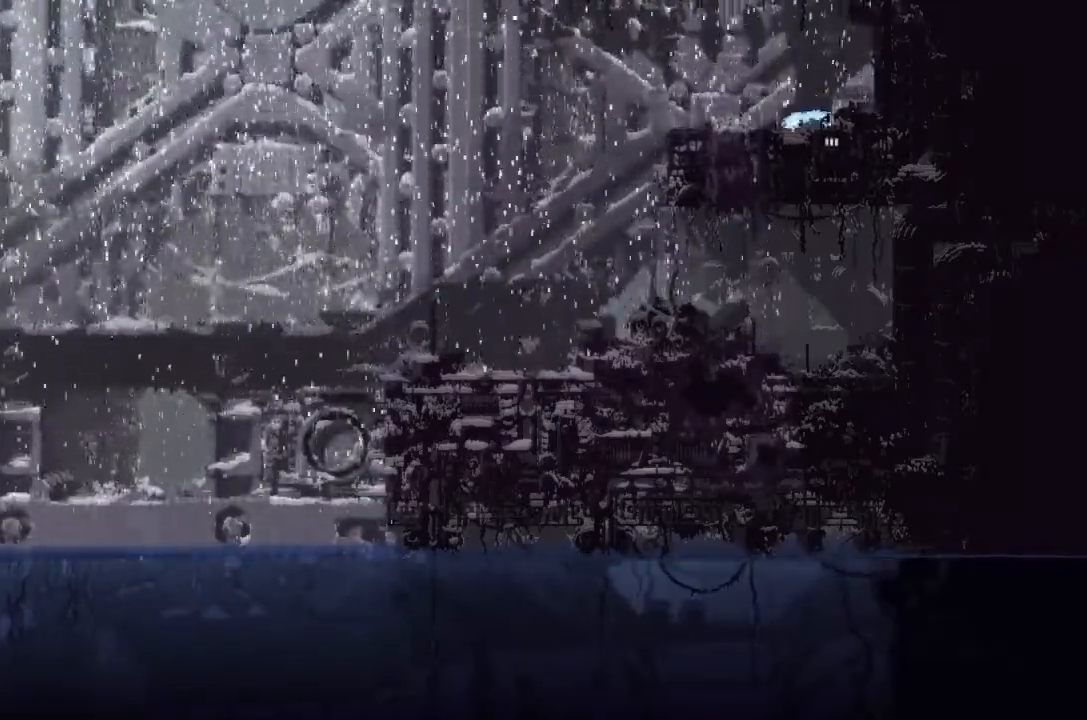
{"keys": ["down"], "events": [[133, "right", "down"], [267, "right", "up"]]}
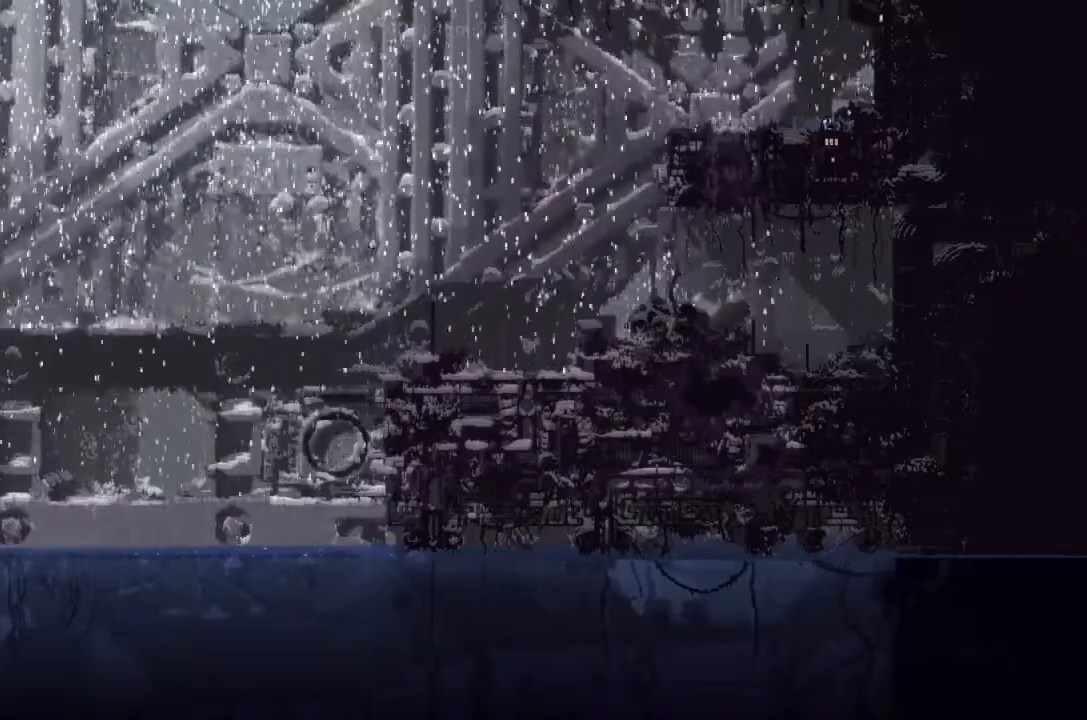
{"keys": ["down", "right"], "events": [[233, "right", "down"]]}
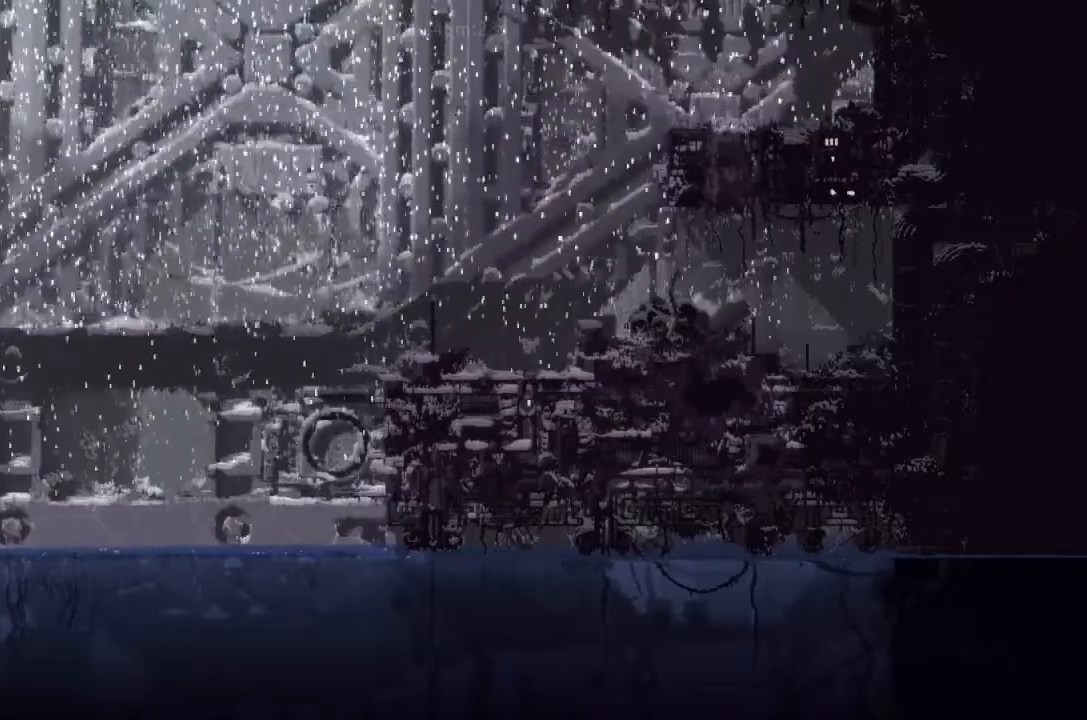
{"keys": ["down", "right"], "events": []}
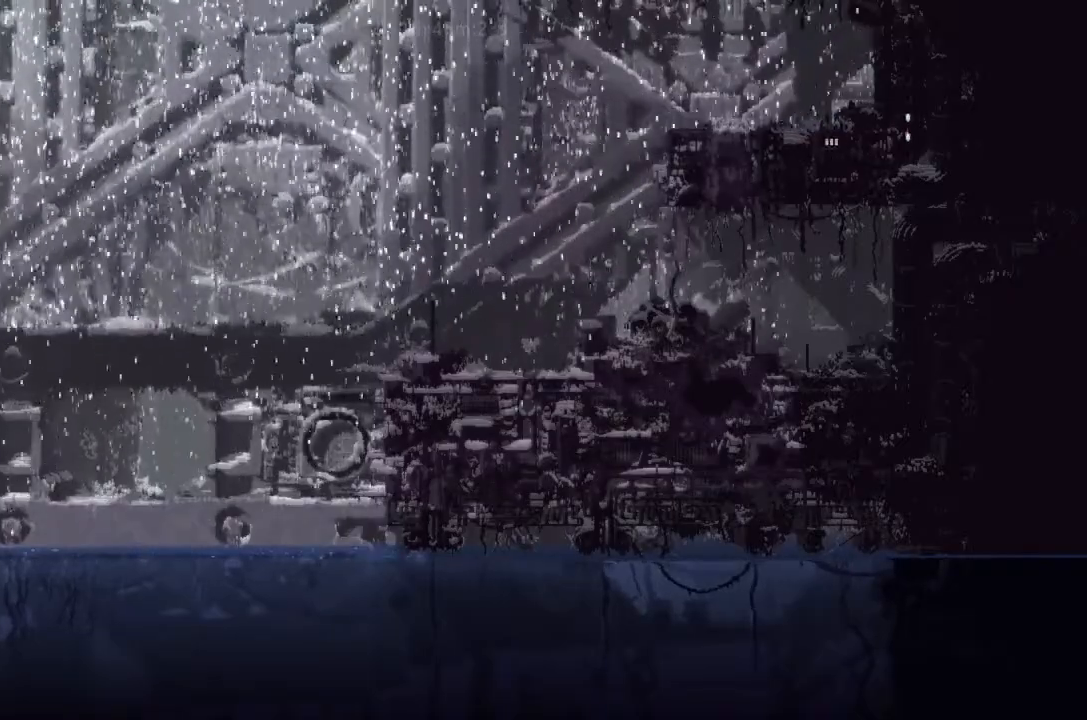
{"keys": ["down", "right"], "events": []}
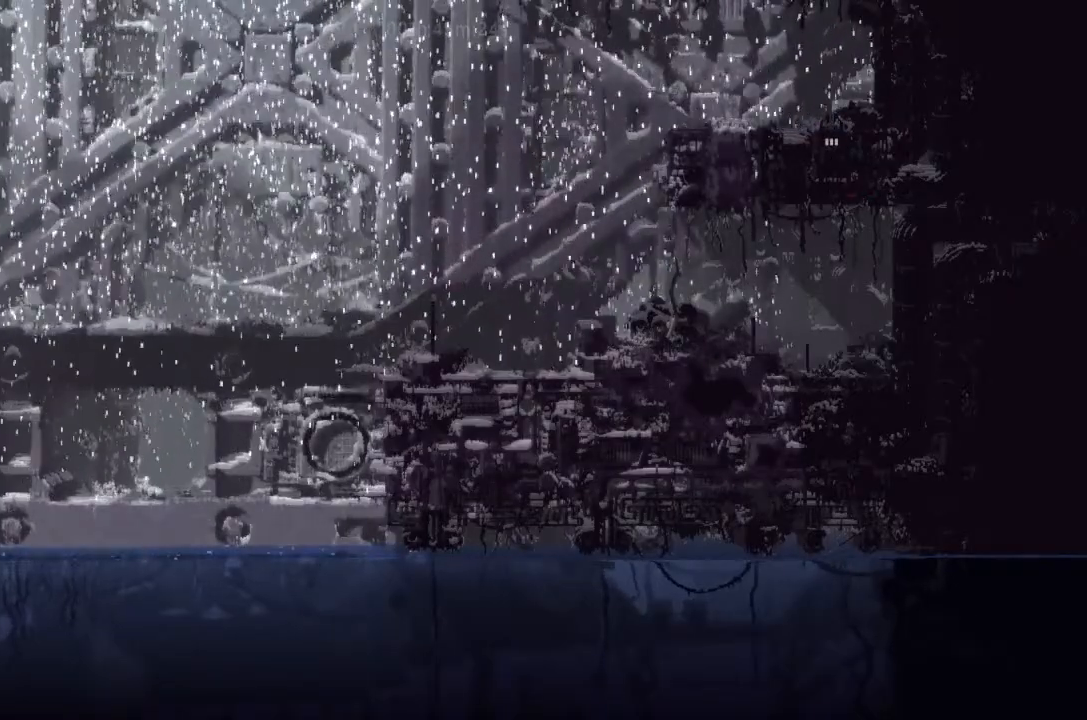
{"keys": ["down", "right"], "events": []}
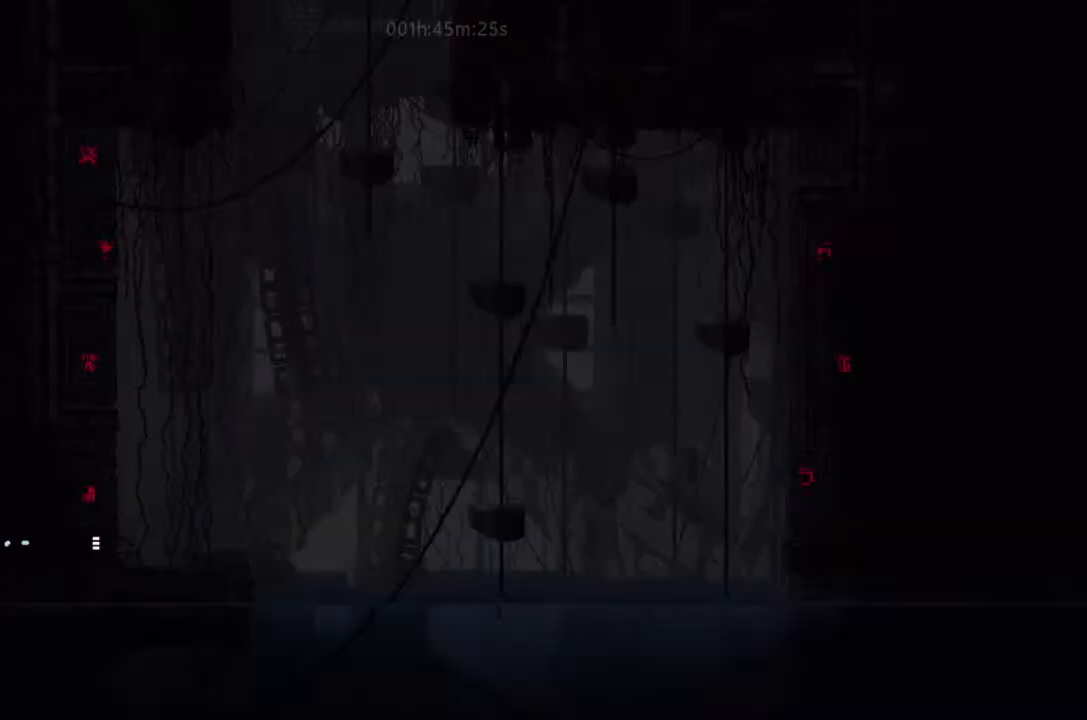
{"keys": ["right", "up"], "events": [[233, "down", "up"], [433, "up", "down"]]}
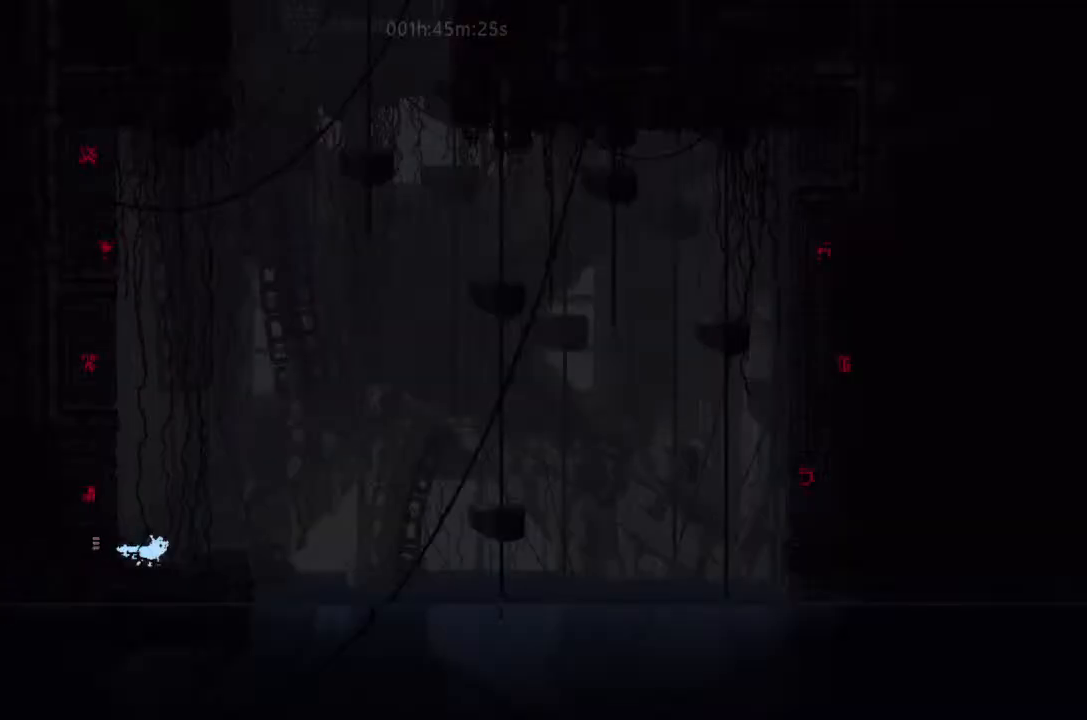
{"keys": ["j", "left"], "events": [[100, "up", "up"], [133, "right", "up"], [233, "up", "down"], [267, "up", "up"], [433, "j", "down"], [467, "left", "down"]]}
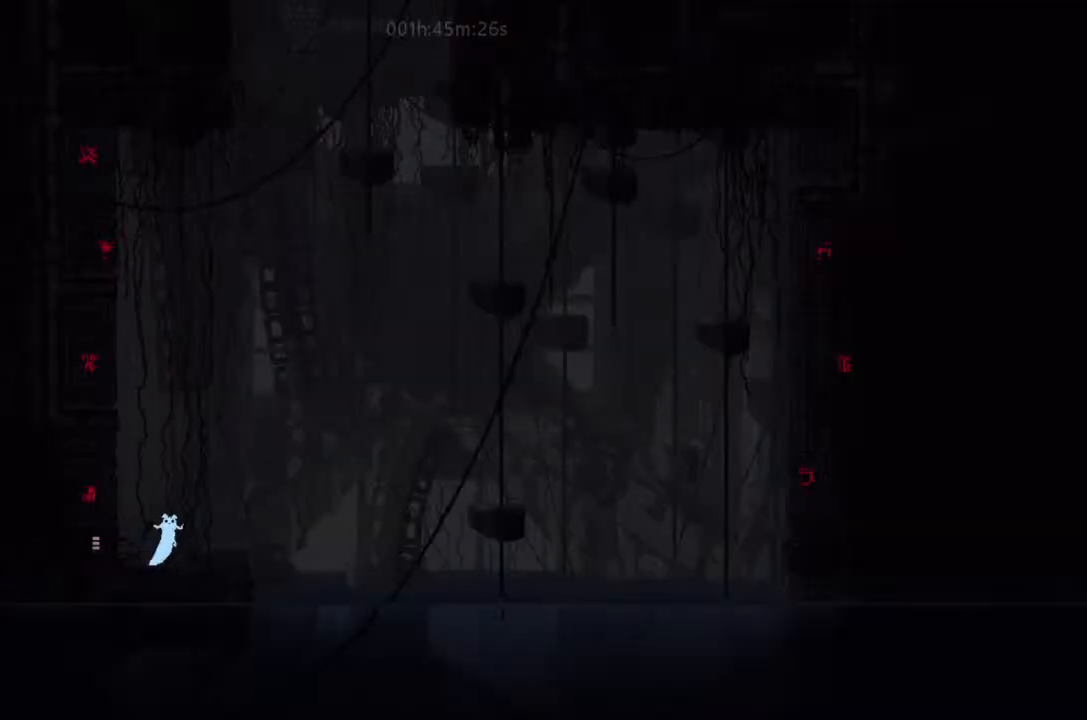
{"keys": ["left"], "events": [[467, "j", "up"]]}
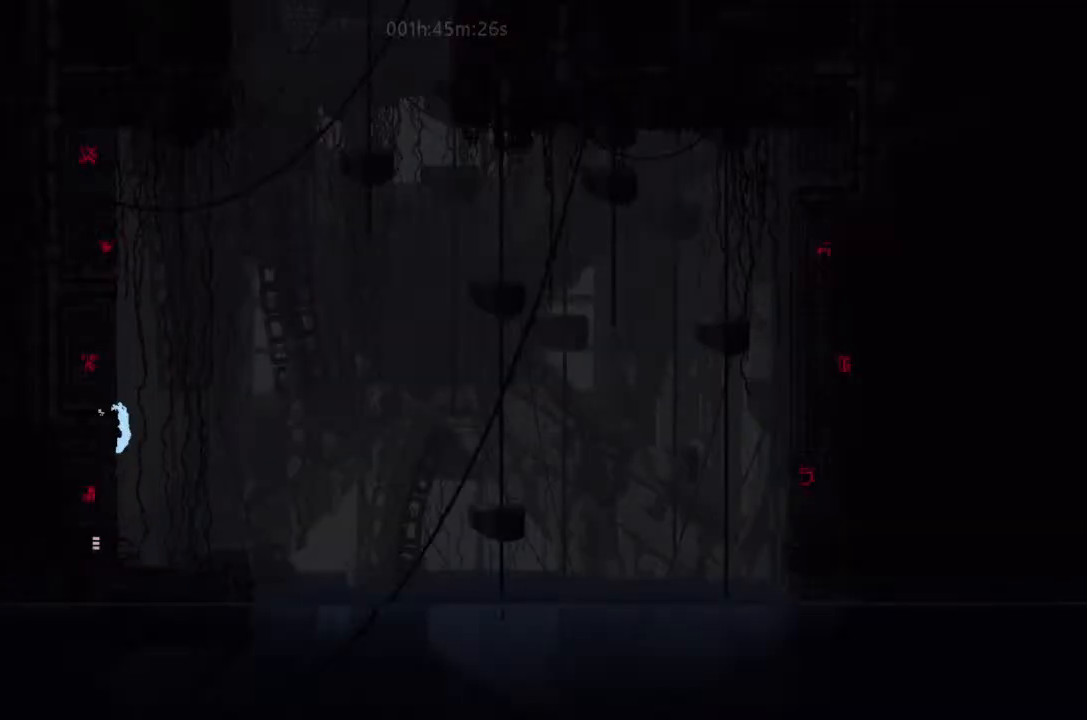
{"keys": ["left"], "events": []}
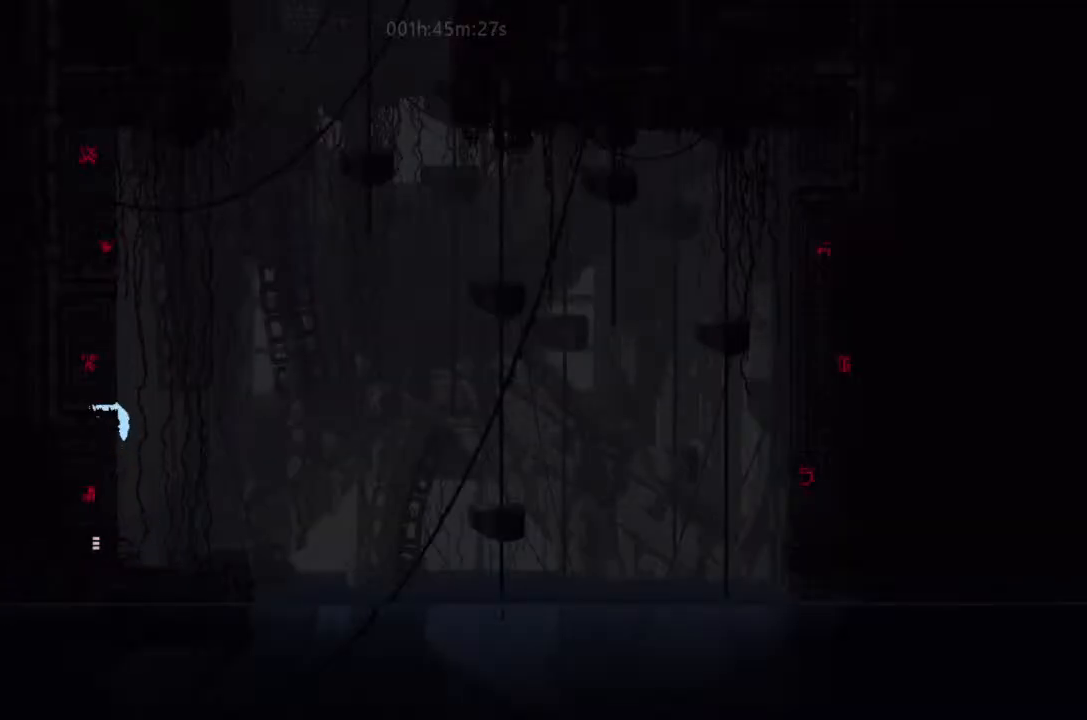
{"keys": ["j", "up"], "events": [[167, "up", "down"], [300, "left", "up"], [500, "j", "down"]]}
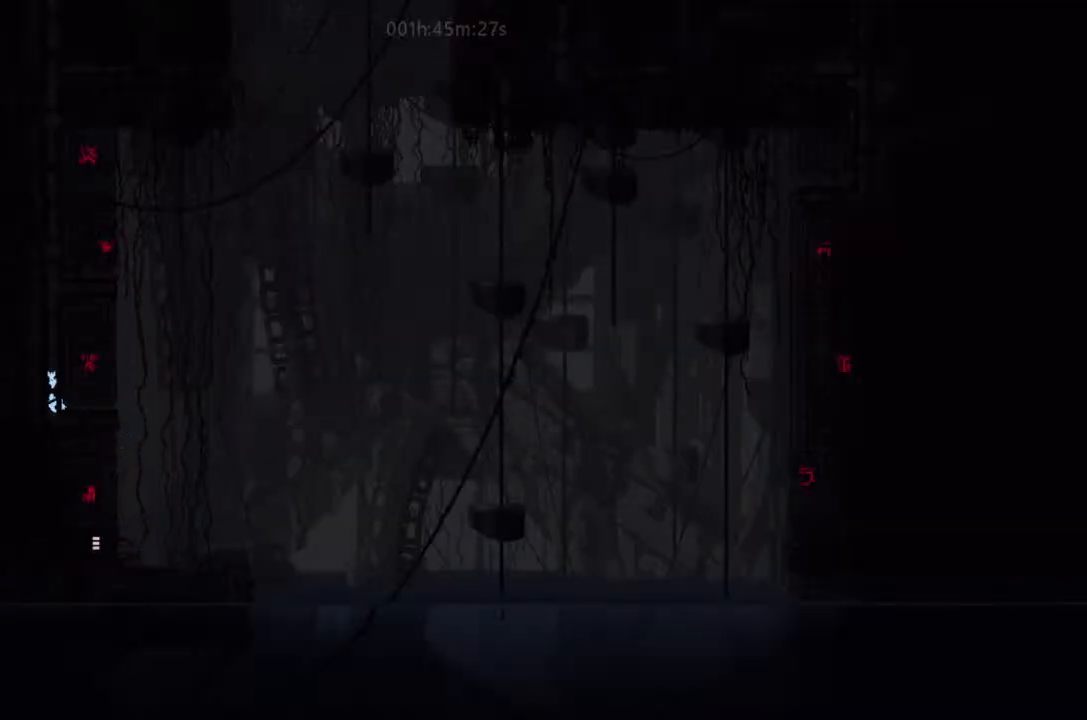
{"keys": ["up"], "events": [[467, "j", "up"]]}
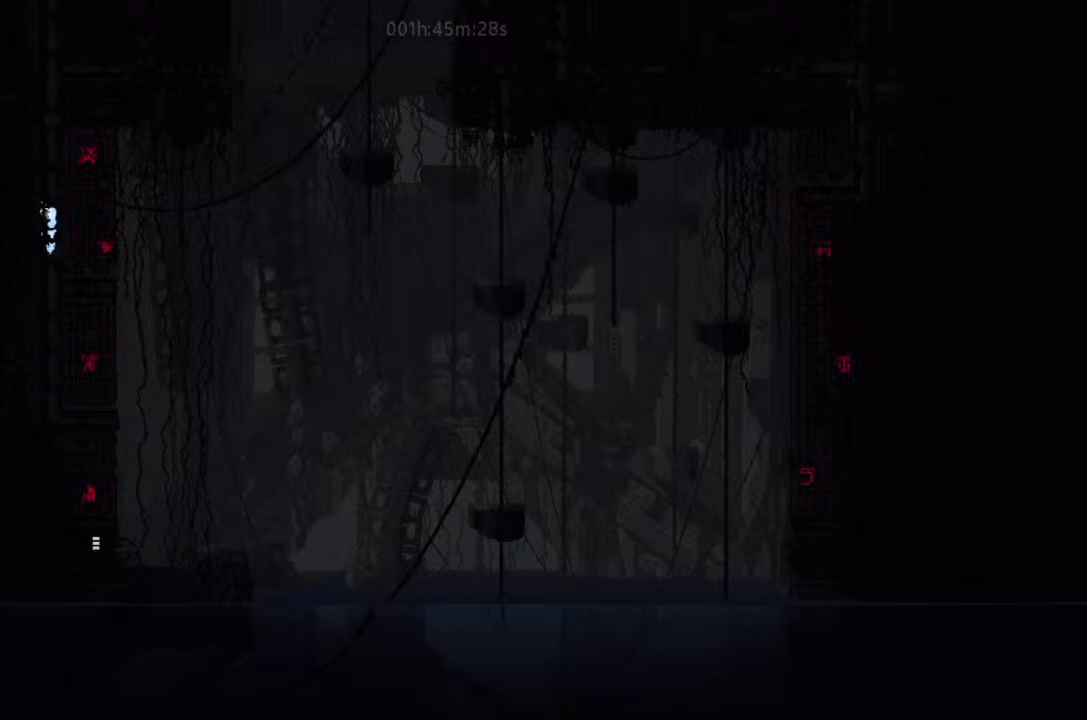
{"keys": ["up"], "events": []}
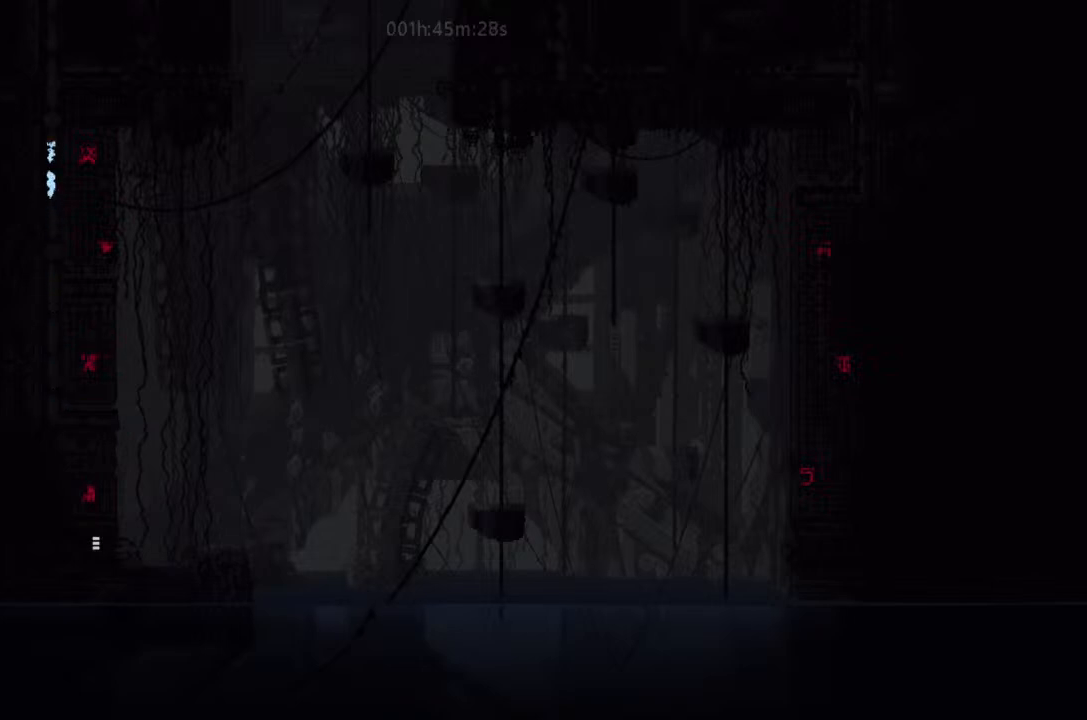
{"keys": ["up"], "events": []}
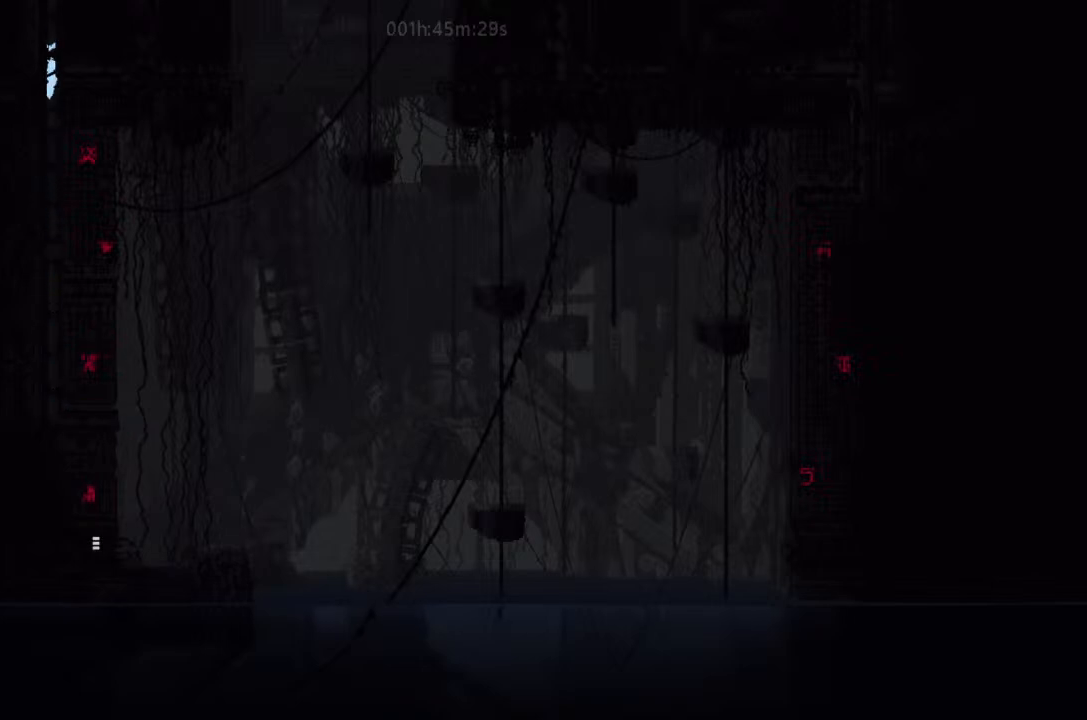
{"keys": ["up"], "events": []}
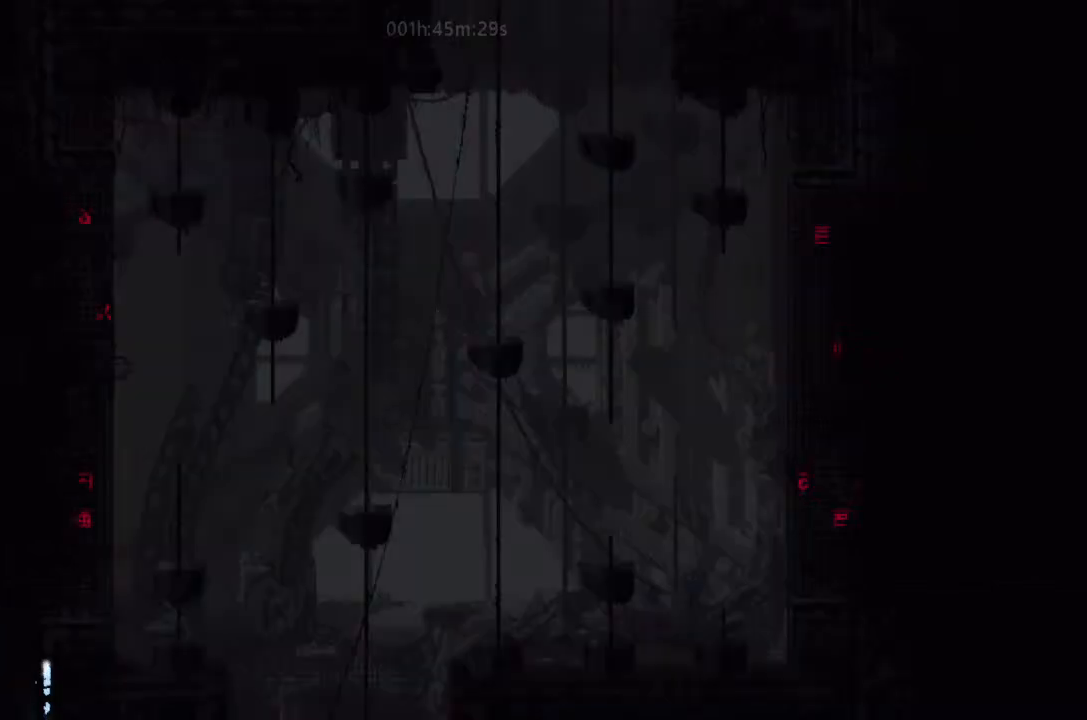
{"keys": [], "events": [[67, "up", "up"]]}
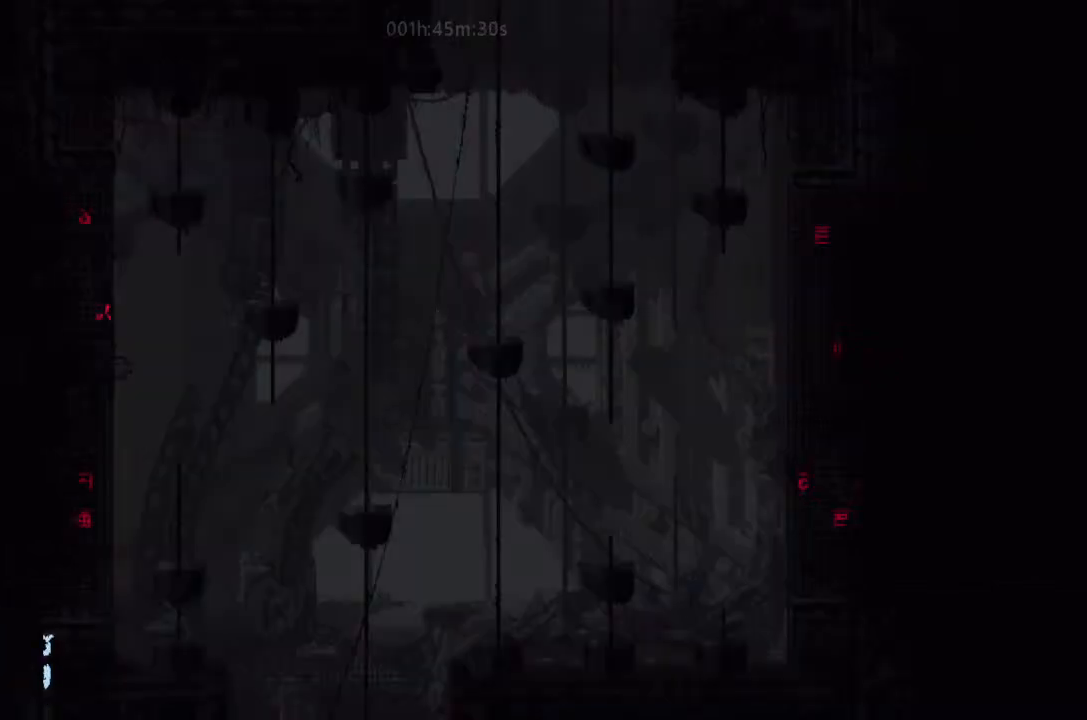
{"keys": [], "events": []}
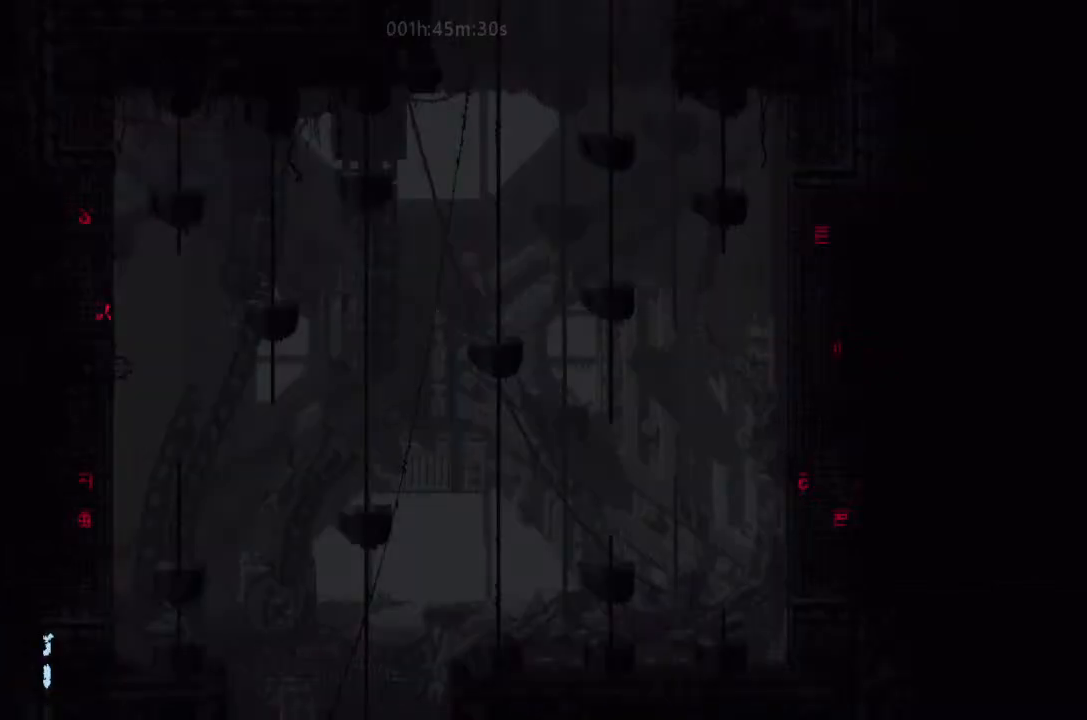
{"keys": [], "events": []}
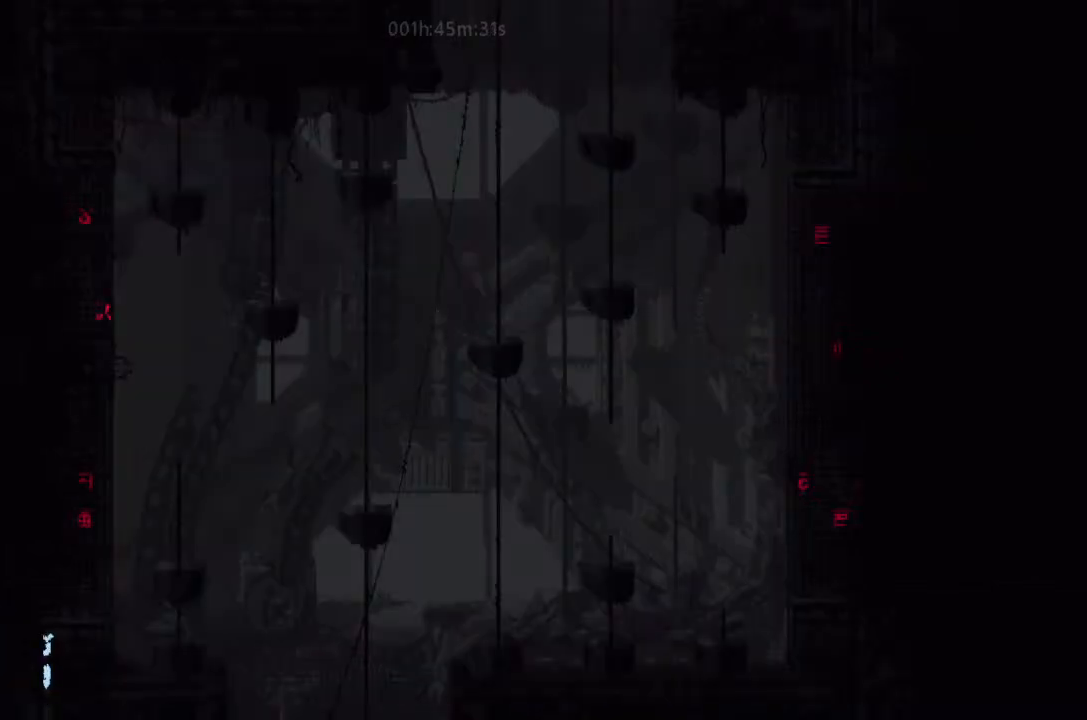
{"keys": ["right"], "events": [[67, "up", "down"], [400, "up", "up"], [433, "right", "down"]]}
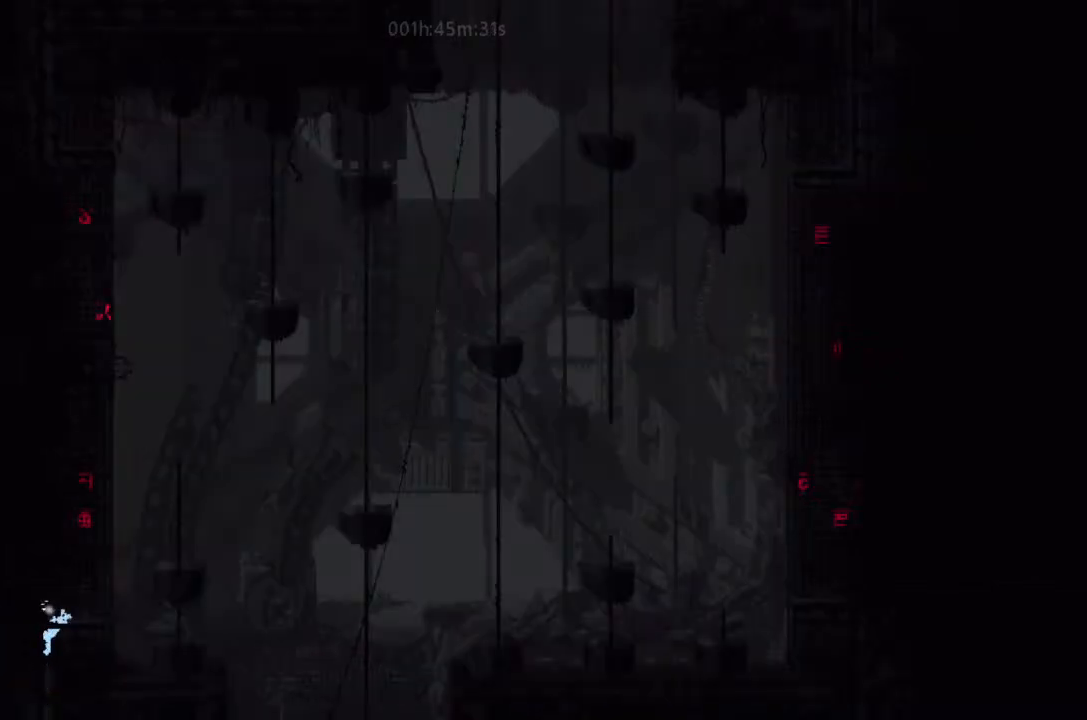
{"keys": ["left"], "events": [[167, "j", "down"], [267, "up", "down"], [300, "j", "up"], [300, "right", "up"], [433, "up", "up"], [467, "left", "down"]]}
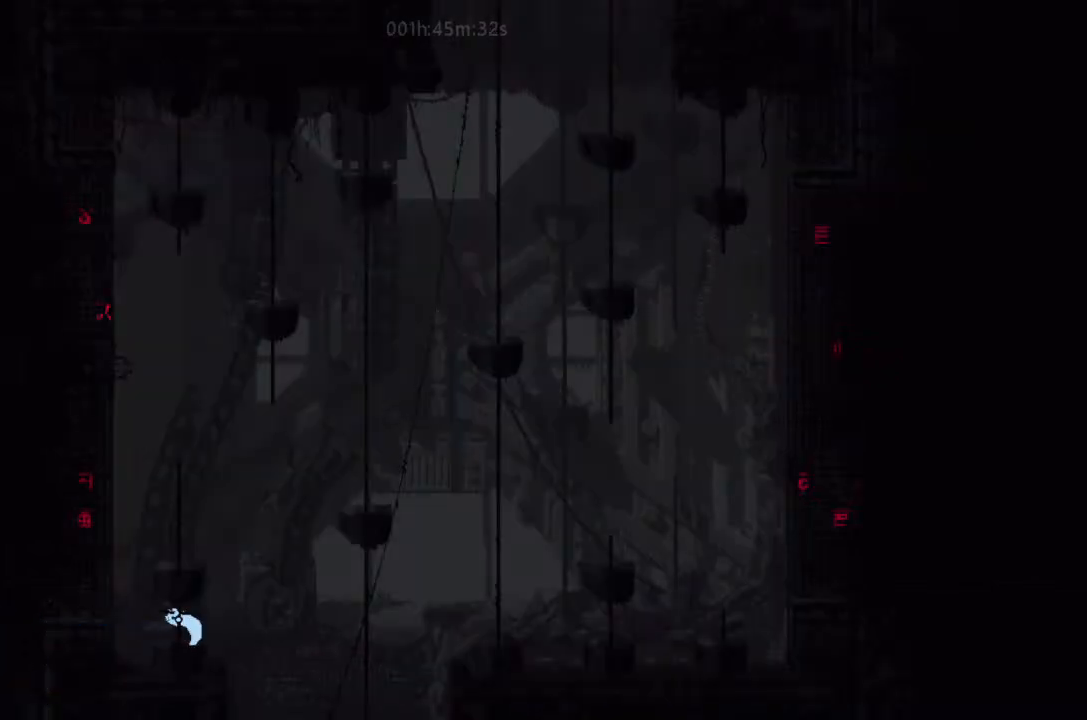
{"keys": ["j"], "events": [[133, "left", "up"], [500, "j", "down"]]}
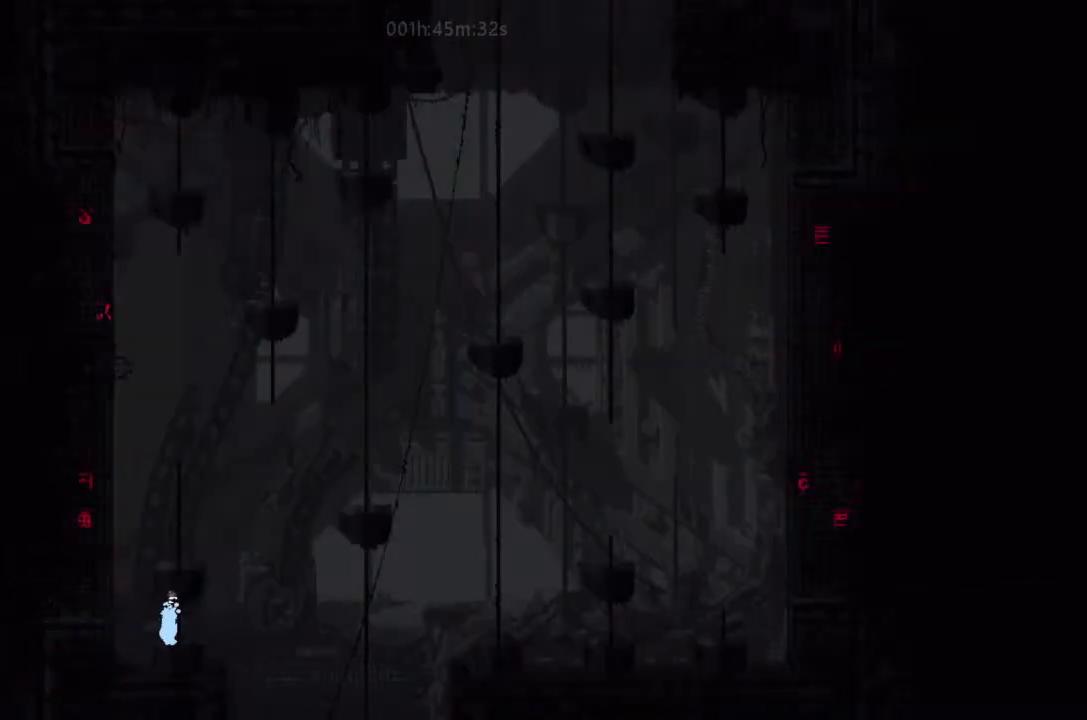
{"keys": ["up"], "events": [[100, "j", "up"], [133, "left", "down"], [333, "left", "up"], [467, "up", "down"]]}